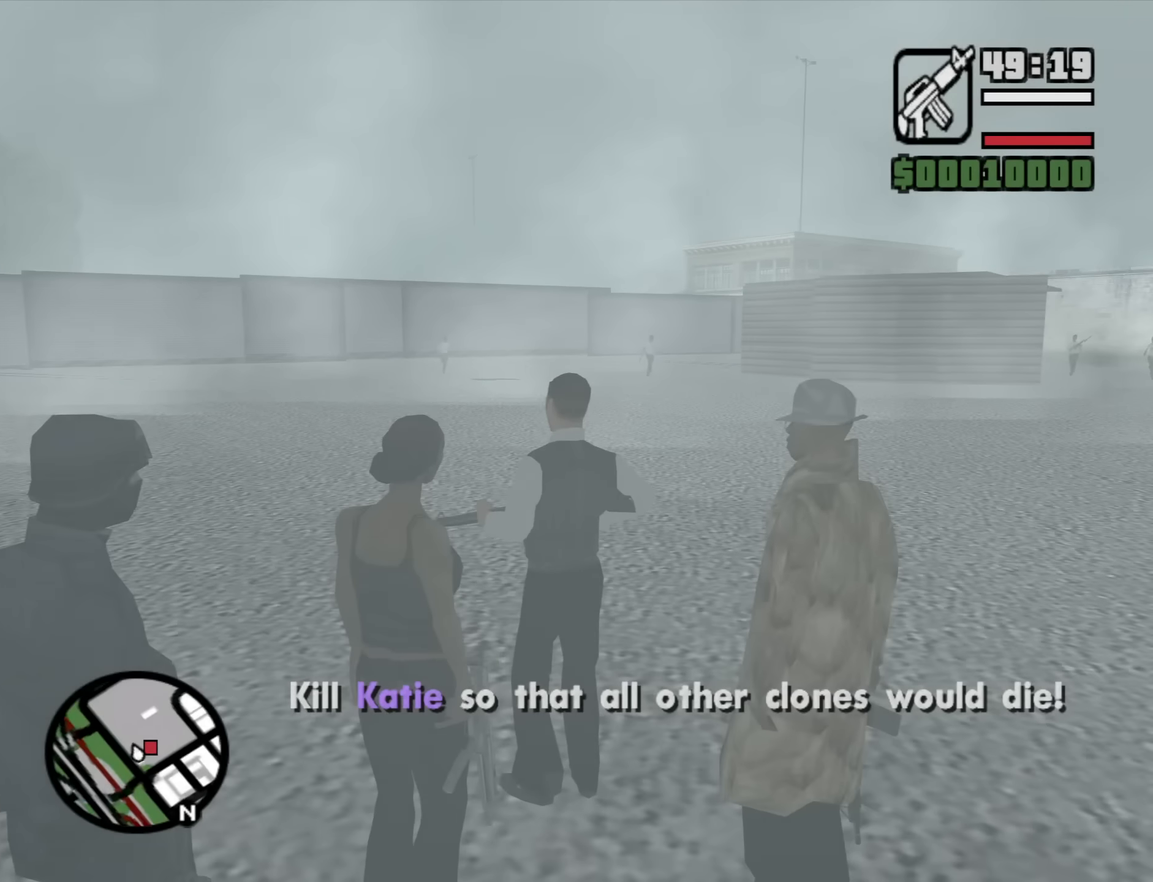
Gameplay with keyboard and mouse; each line is a JSON object with the keys and mouse buttons held at the frame after it. "events" lists presses ("down") and releases ("up") of "1", "2", "3", "4", "5", "6", "a", "alt", "b", "c", "ctrl", "d", "down", "e", "escape", "f", "f1", "f2", "f3", "g", "h", "left", "n", "num2", "q", "r", "right", "s", "shift", "space", "t", "tab", "up", "v", "w", "x", "y", "z", "mouse_left", "mouse_middle", "mouse_right", "mouse_wheel_up" and "mouse_wheel_down" between this image and that frame as [ms after this image, input, new state], when the widget could be followed in between. "mouse_left", "mouse_middle", "mouse_right", "mouse_wheel_up", "mouse_wheel_down" = the "left", "middle", "right", "wheel_up", "wheel_down" buttons of the "mouse" list. No other keys are recorded. Mouse movement is not recorded.
{"keys": ["w"], "mouse": [], "events": [[17, "w", "down"], [350, "d", "down"], [484, "d", "up"]]}
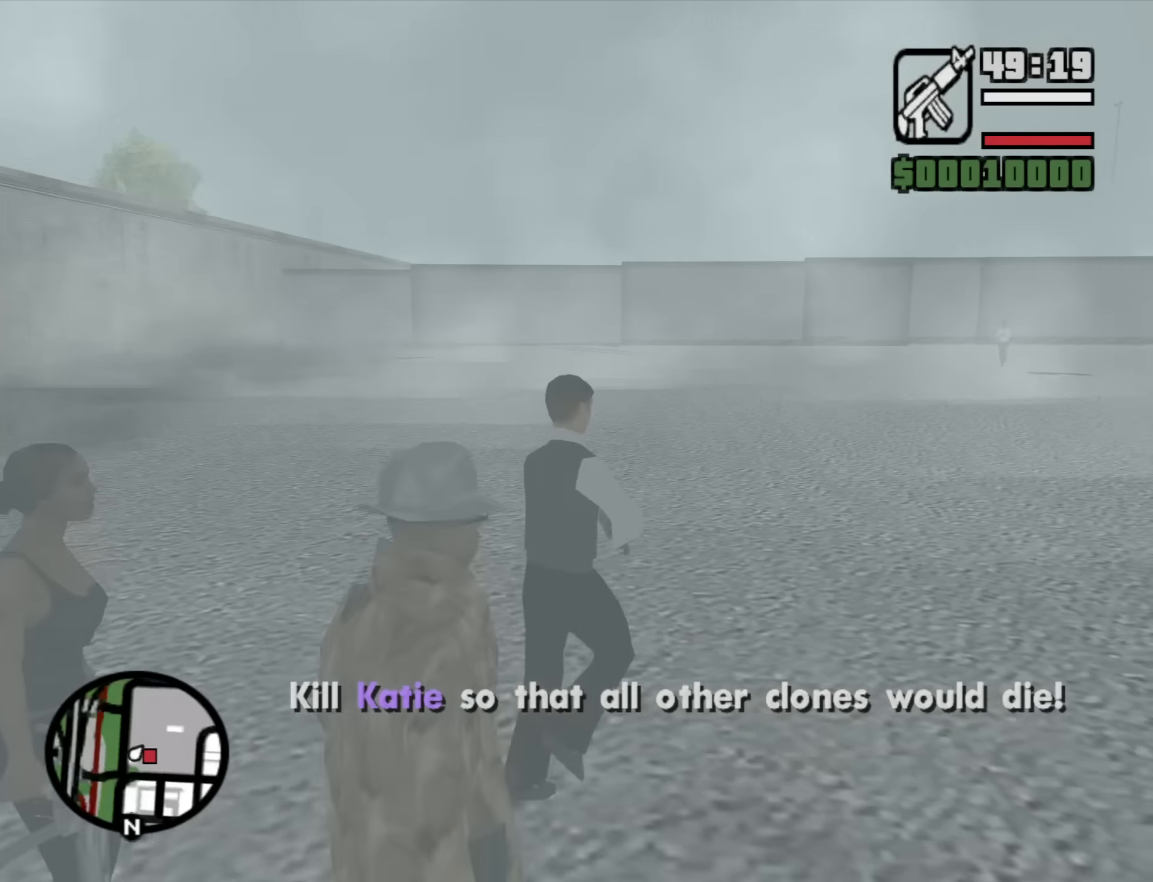
{"keys": [], "mouse": ["right"], "events": [[84, "a", "down"], [417, "a", "up"], [417, "mouse_right", "down"], [450, "w", "up"]]}
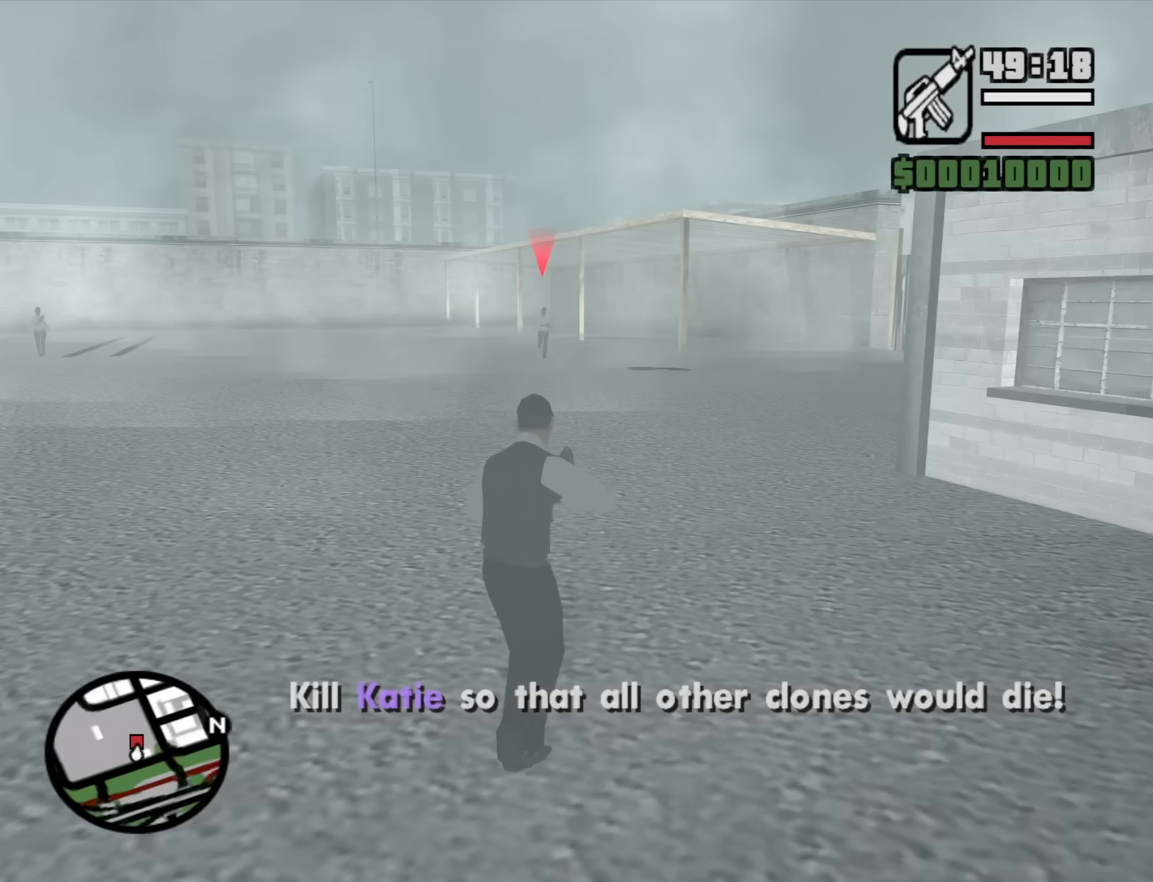
{"keys": [], "mouse": ["right"], "events": [[100, "c", "down"], [183, "c", "up"]]}
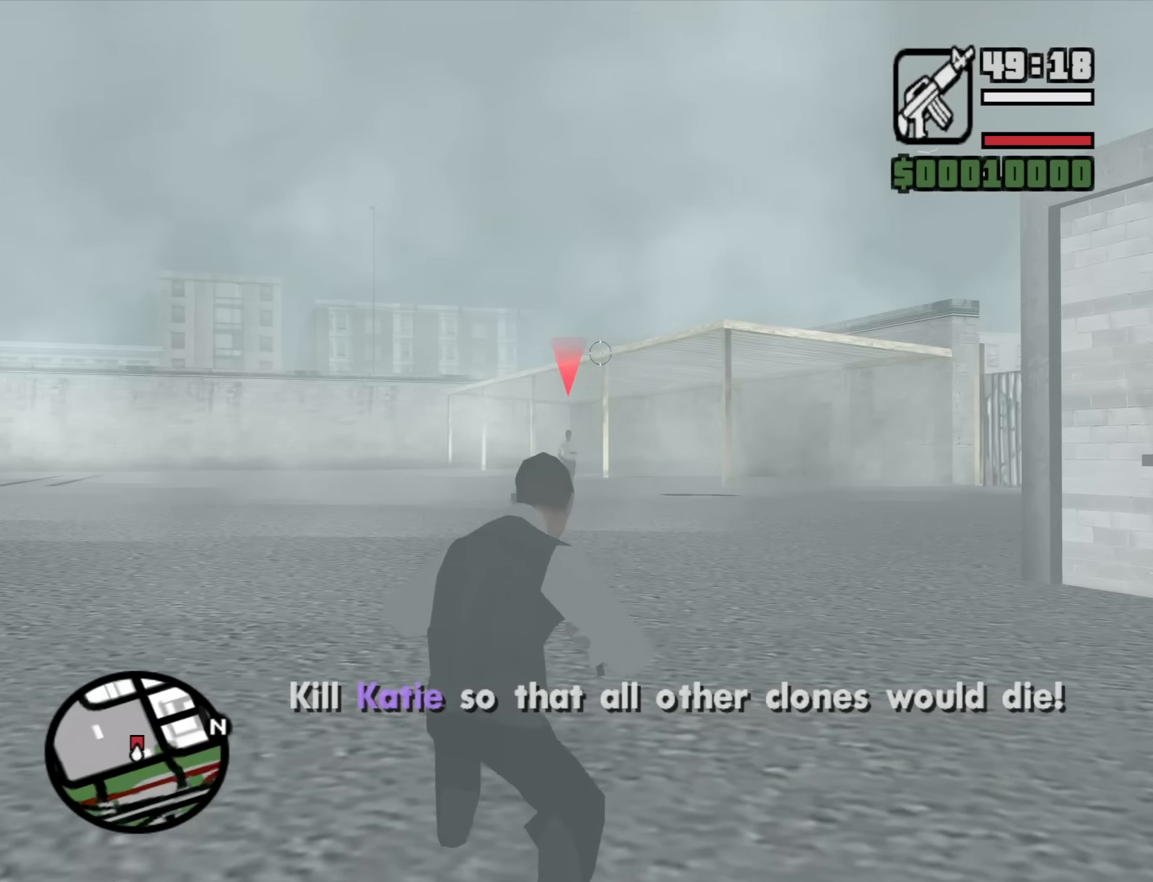
{"keys": [], "mouse": ["right"], "events": []}
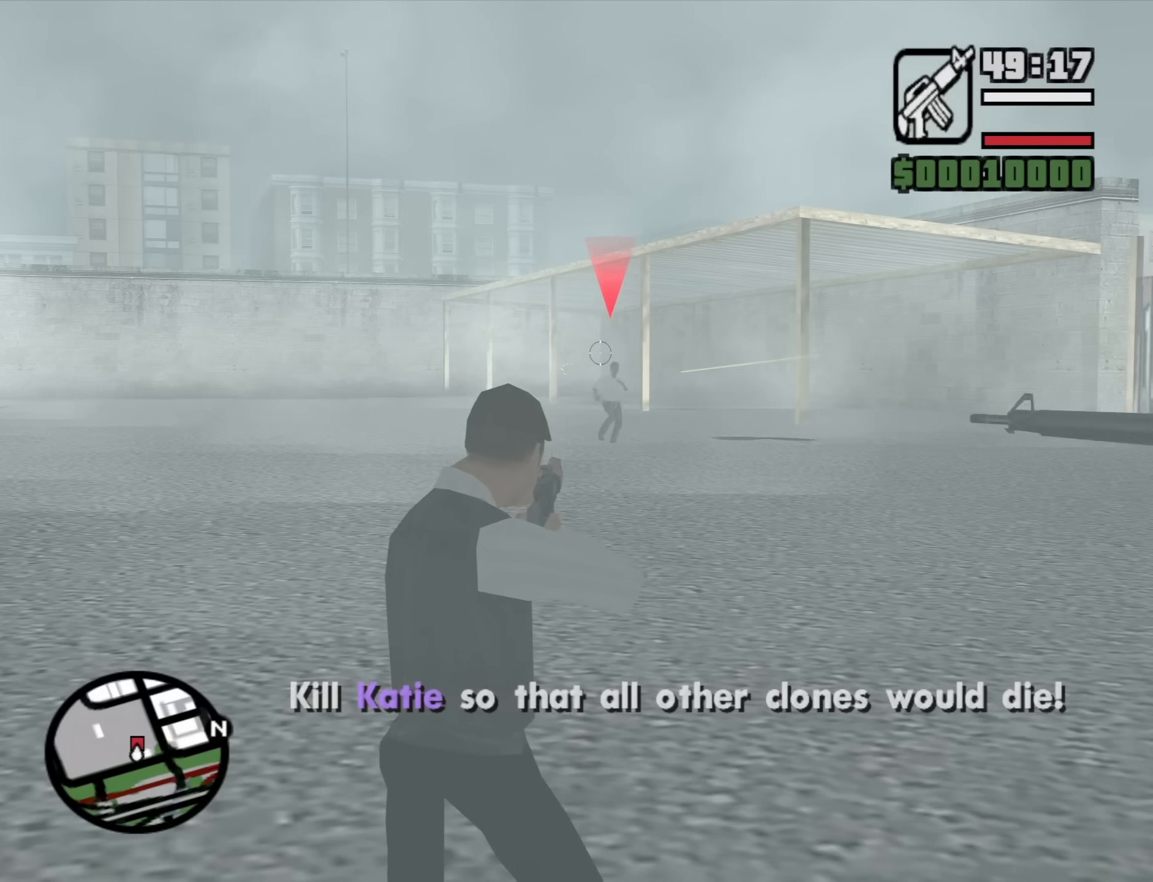
{"keys": [], "mouse": ["right"], "events": [[367, "mouse_left", "down"], [450, "mouse_left", "up"]]}
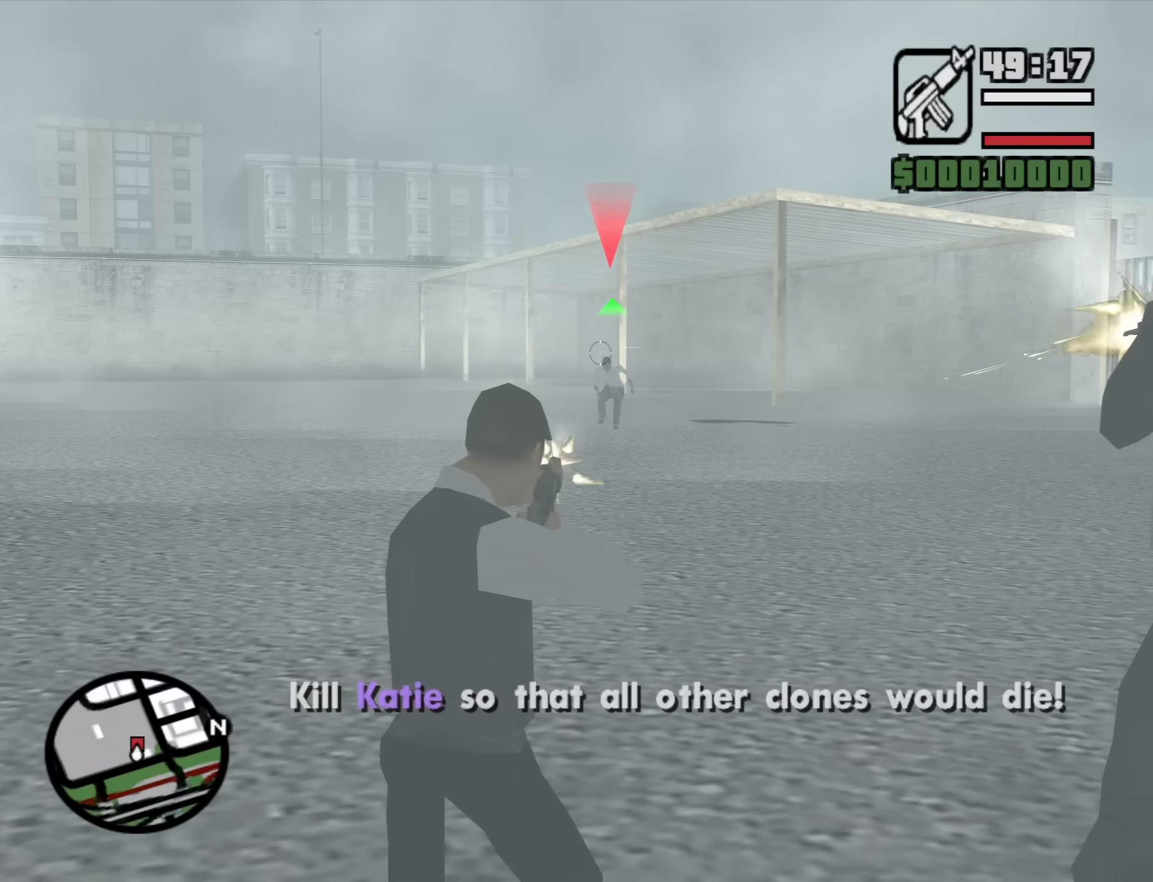
{"keys": [], "mouse": ["left", "right"], "events": [[183, "mouse_left", "down"], [283, "mouse_left", "up"], [417, "mouse_left", "down"]]}
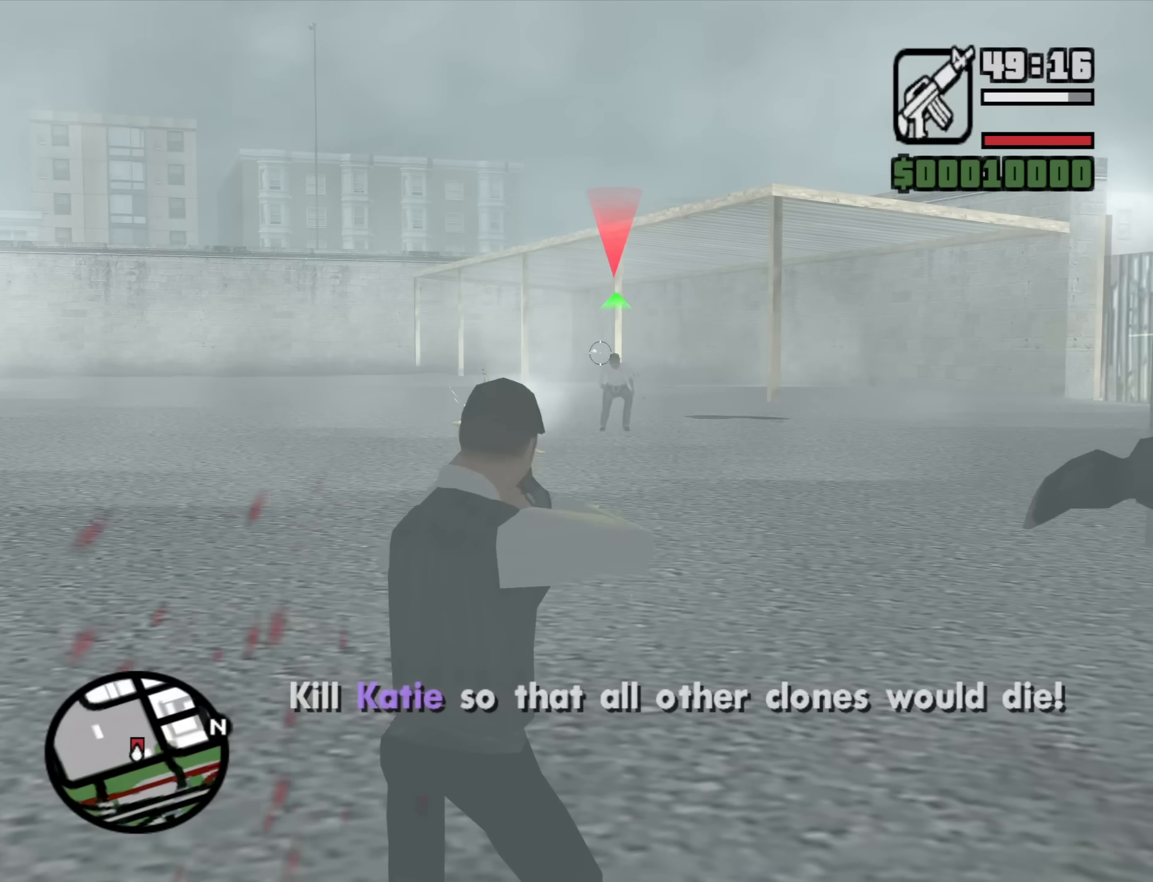
{"keys": [], "mouse": ["left", "right"], "events": [[67, "mouse_left", "up"], [167, "mouse_left", "down"], [250, "mouse_left", "up"], [300, "mouse_left", "down"]]}
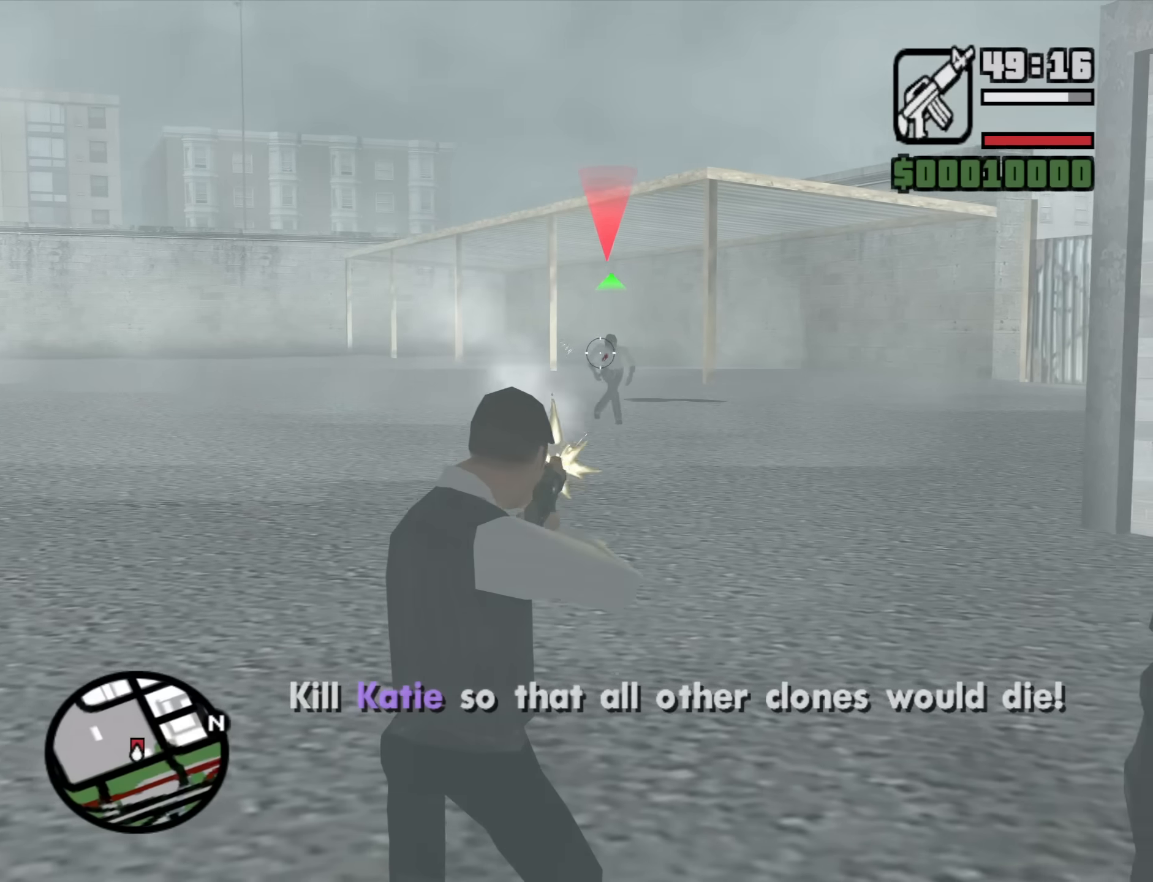
{"keys": [], "mouse": ["left", "right"], "events": []}
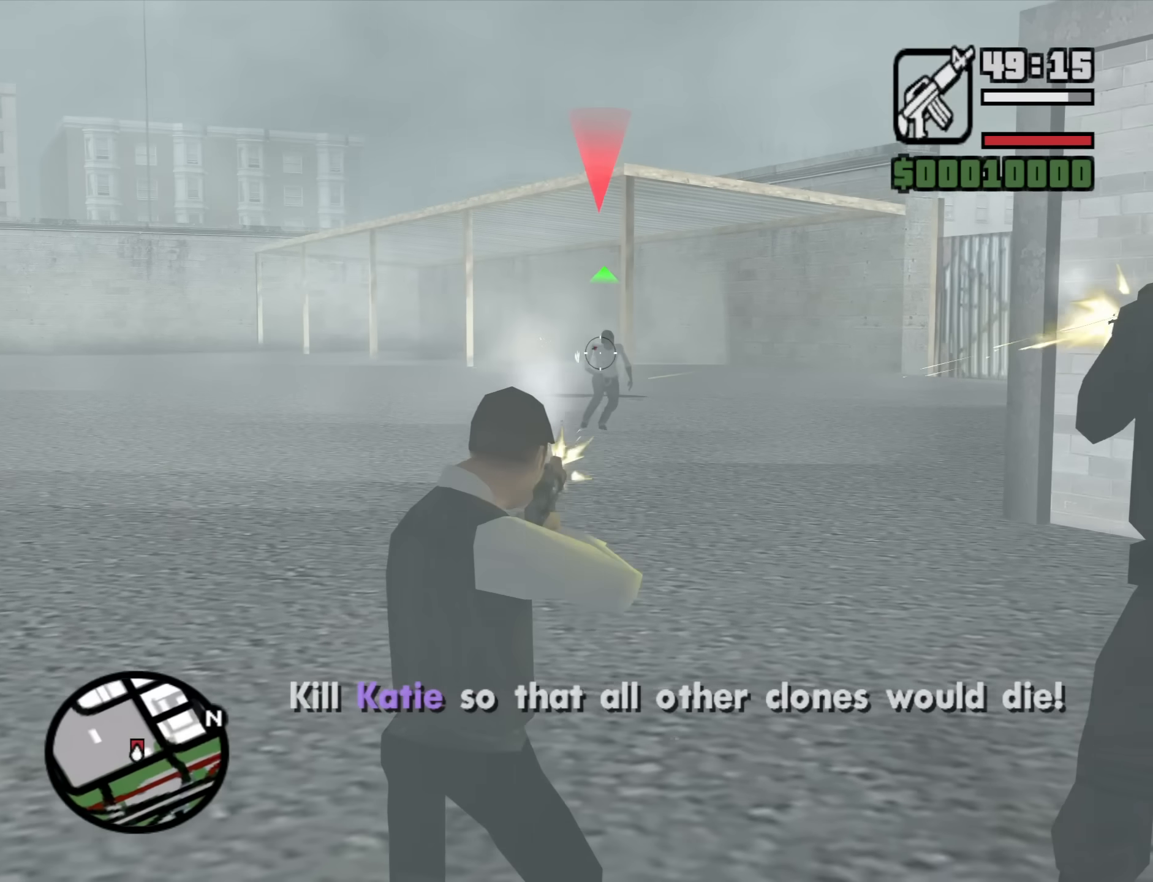
{"keys": [], "mouse": ["left", "right"], "events": []}
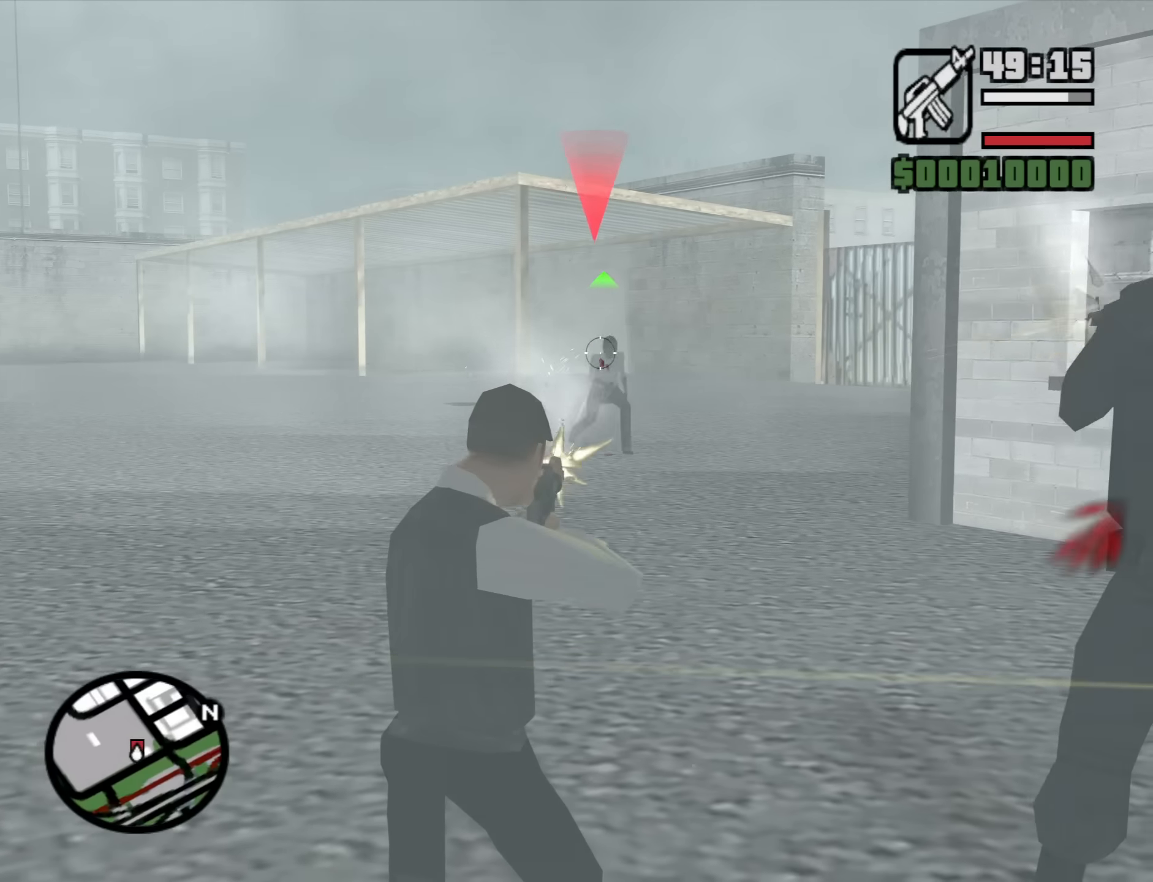
{"keys": [], "mouse": ["right"], "events": [[400, "mouse_left", "up"]]}
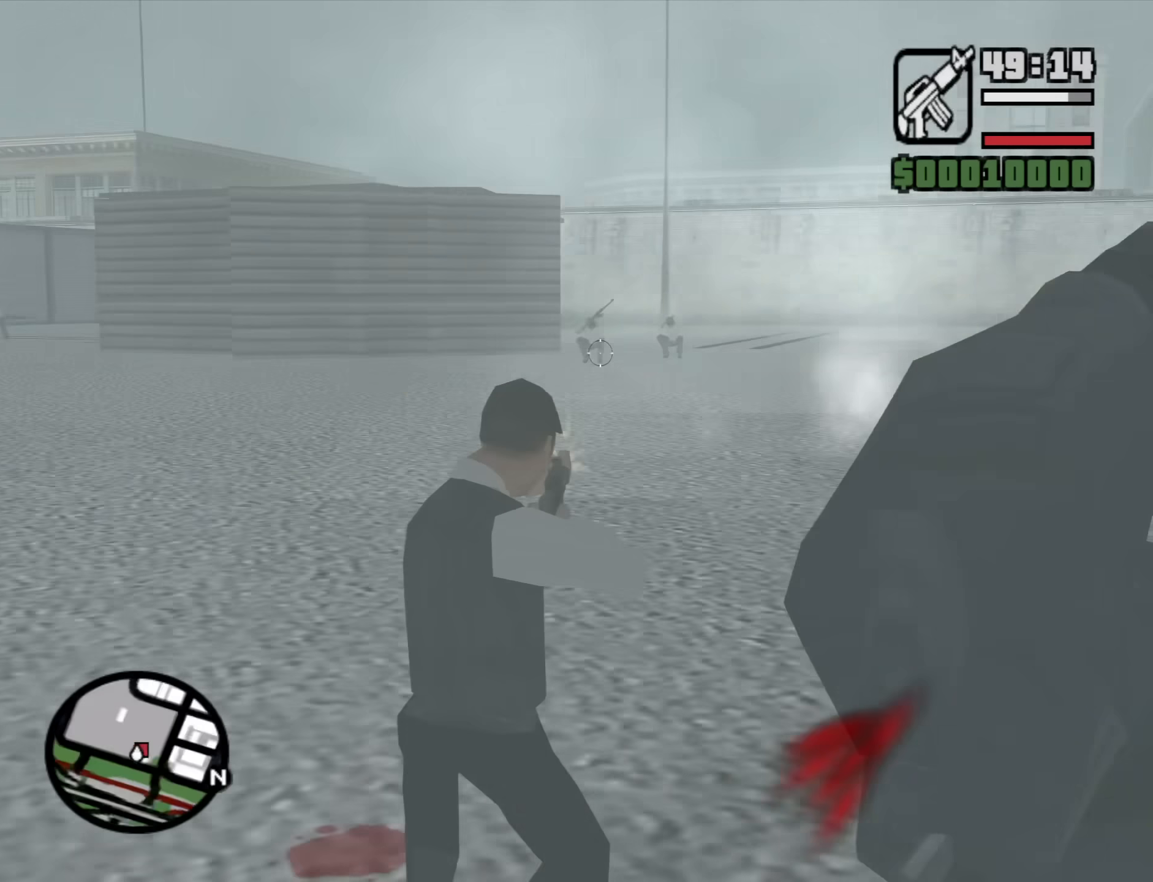
{"keys": [], "mouse": ["right"], "events": []}
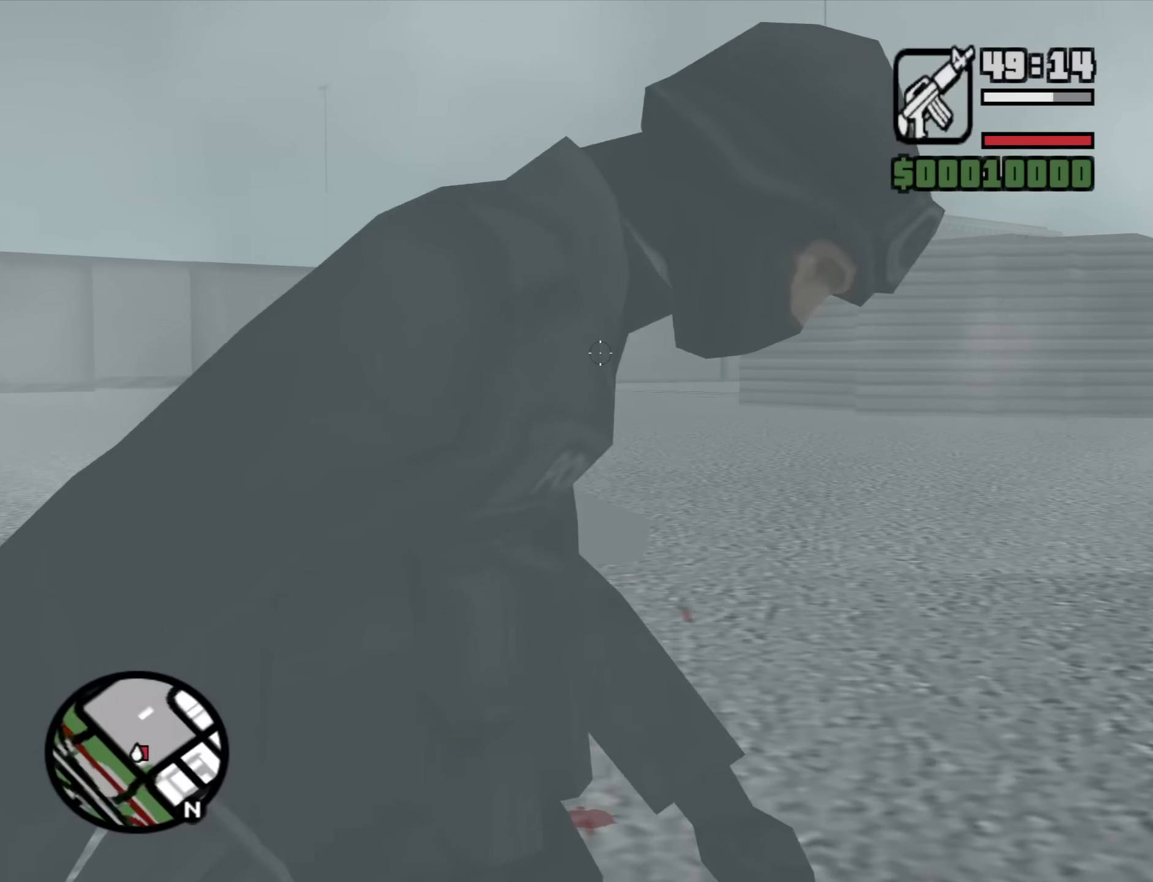
{"keys": ["w"], "mouse": ["wheel_down"], "events": [[100, "mouse_left", "down"], [233, "c", "down"], [283, "mouse_left", "up"], [283, "mouse_right", "up"], [333, "c", "up"], [417, "w", "down"], [467, "mouse_wheel_down", "down"]]}
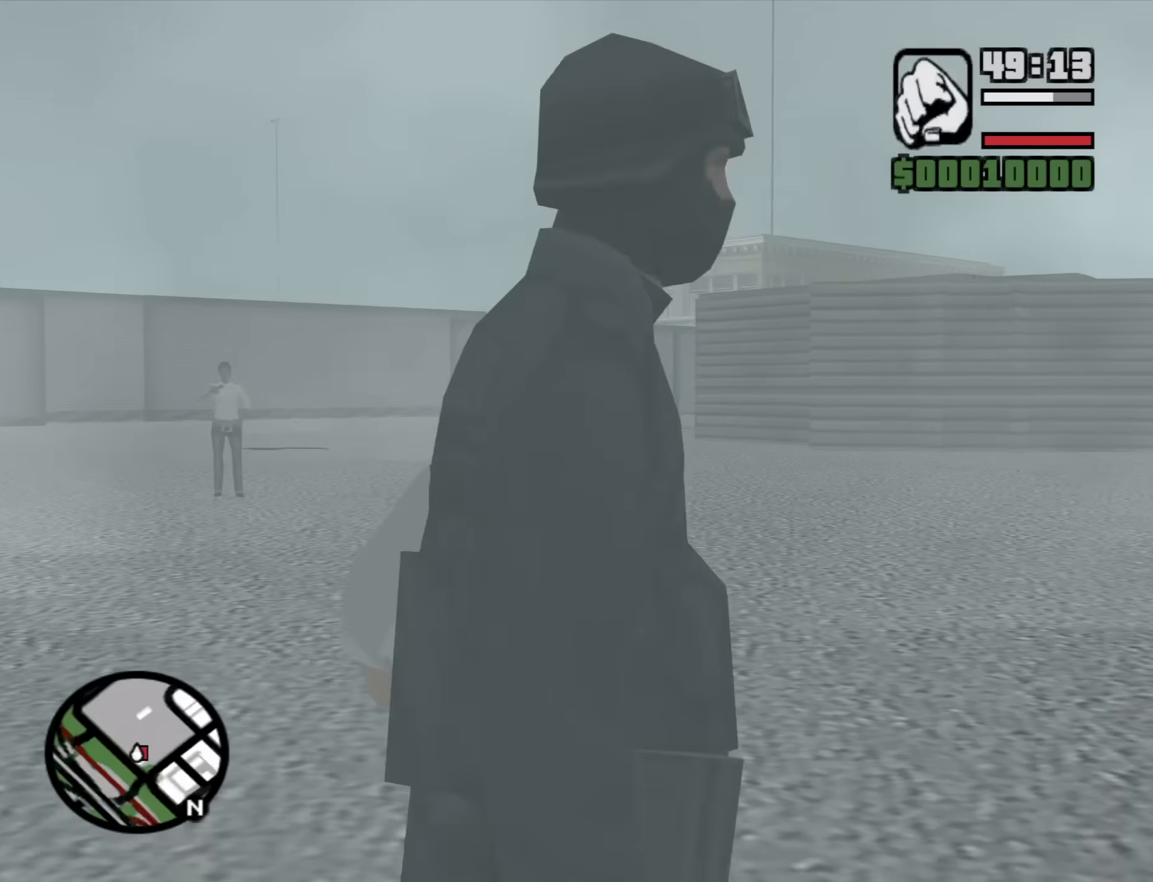
{"keys": ["d", "w"], "mouse": [], "events": [[17, "mouse_wheel_down", "up"], [117, "d", "down"], [117, "space", "down"], [200, "space", "up"], [350, "space", "down"], [400, "space", "up"]]}
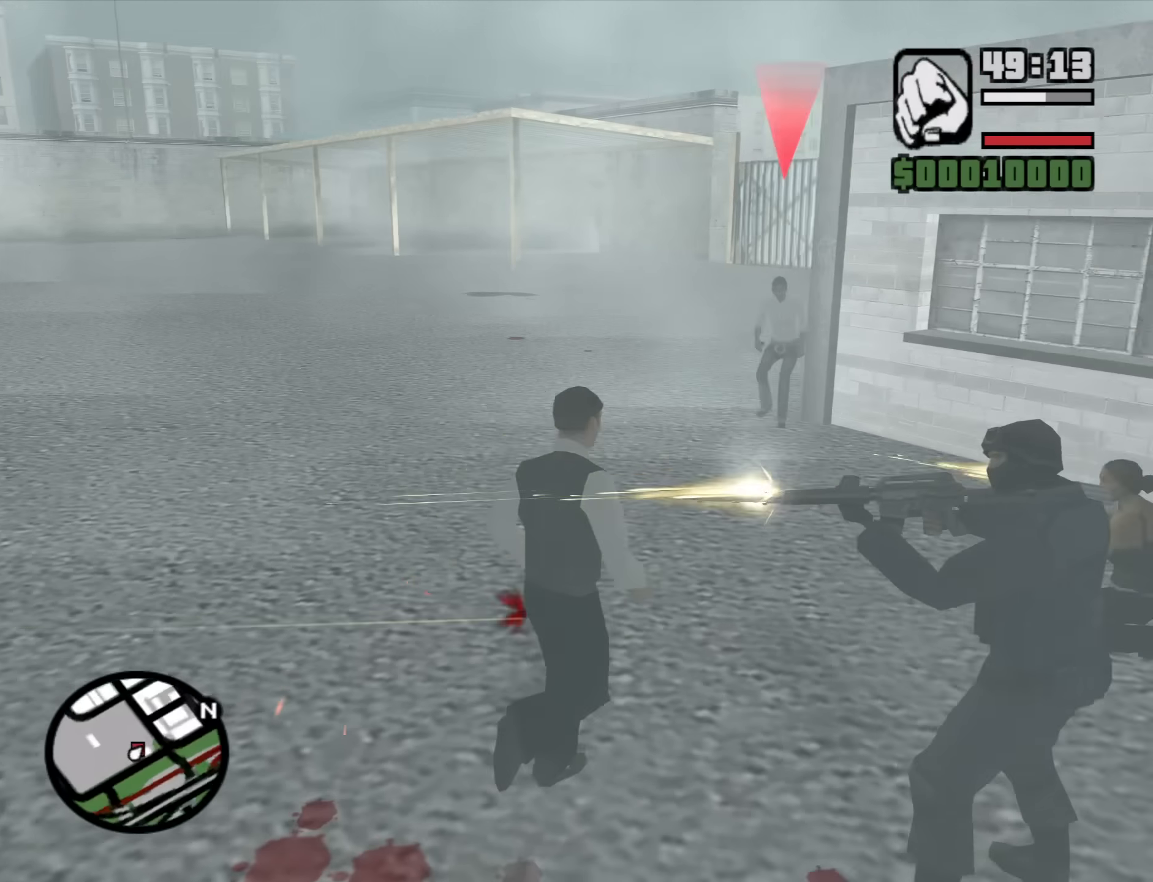
{"keys": ["a", "space", "w"], "mouse": [], "events": [[84, "d", "up"], [84, "space", "down"], [134, "space", "up"], [267, "space", "down"], [367, "a", "down"], [367, "space", "up"], [500, "space", "down"]]}
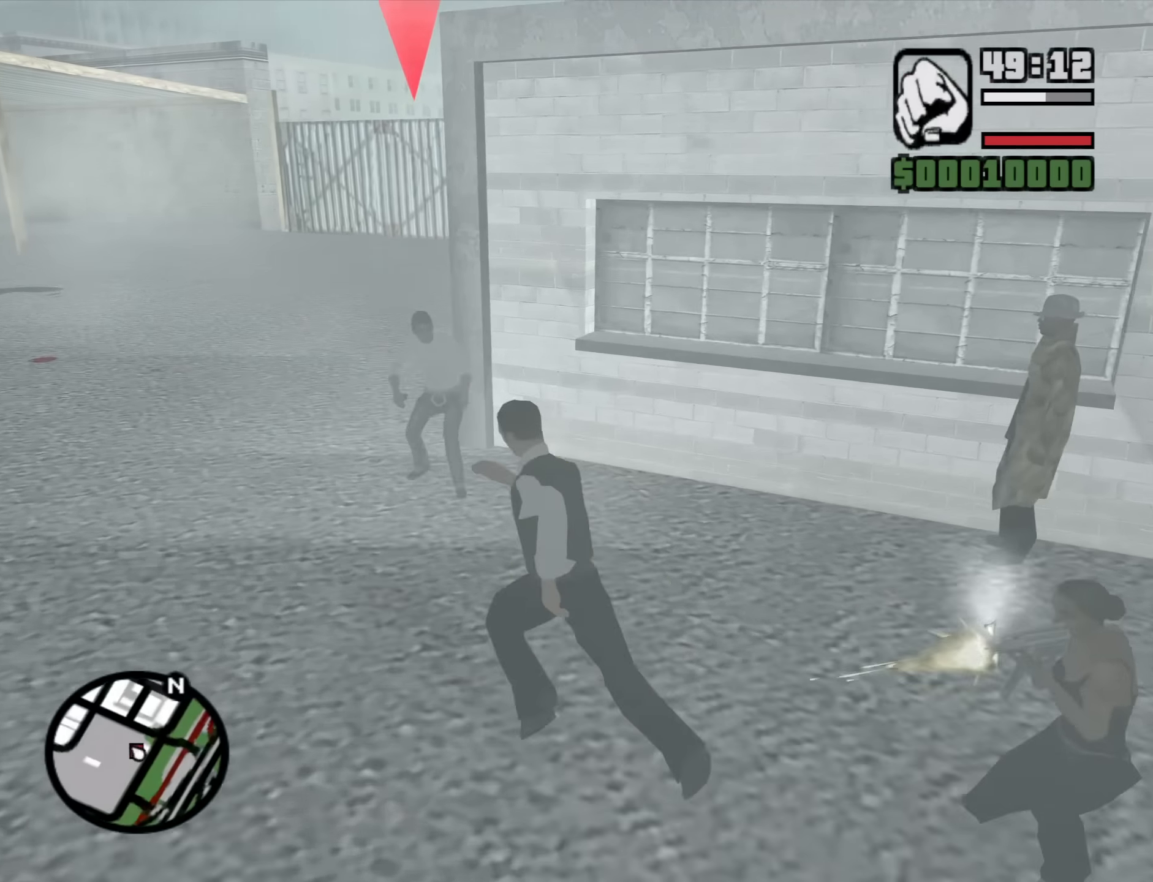
{"keys": ["a", "space", "w"], "mouse": [], "events": [[50, "space", "up"], [184, "space", "down"], [284, "space", "up"], [417, "space", "down"]]}
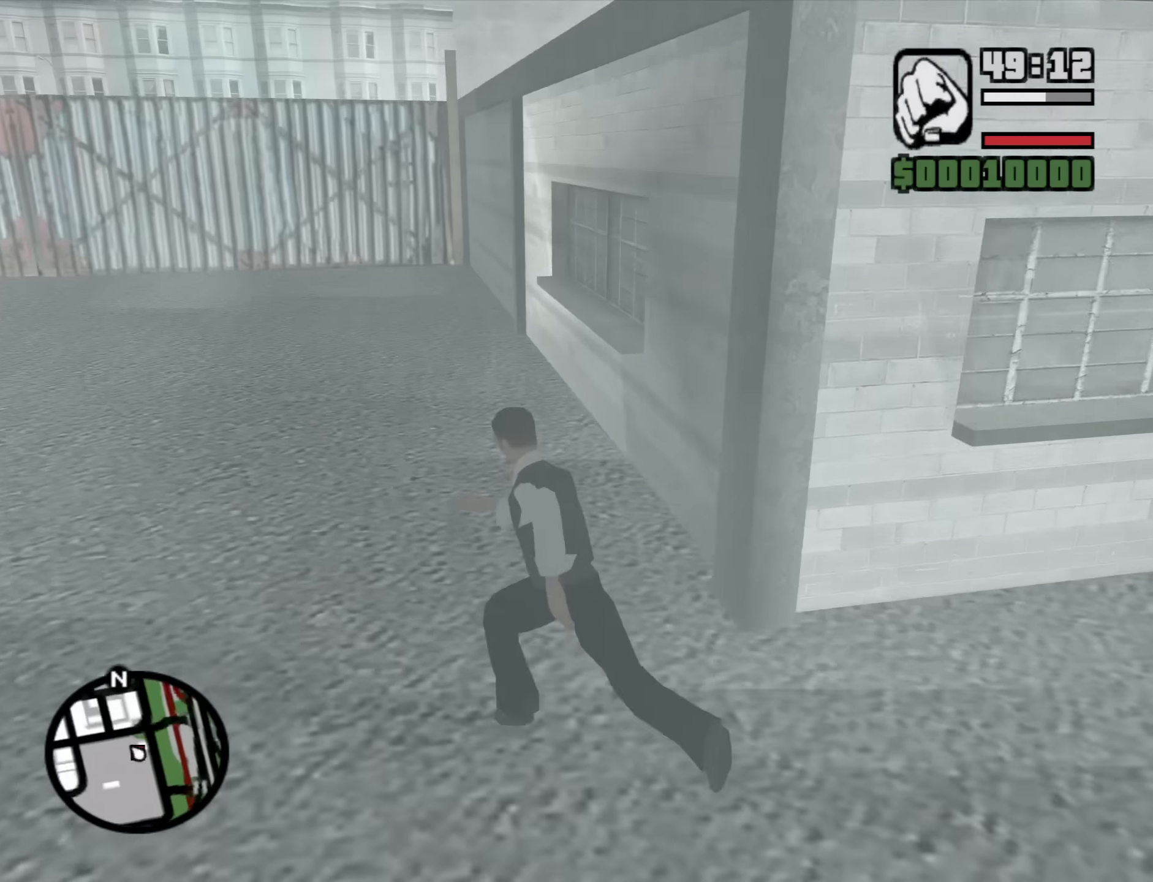
{"keys": ["a", "w"], "mouse": ["right"], "events": [[17, "space", "up"], [117, "mouse_wheel_up", "down"], [200, "mouse_wheel_up", "up"], [200, "w", "up"], [434, "mouse_right", "down"], [434, "w", "down"]]}
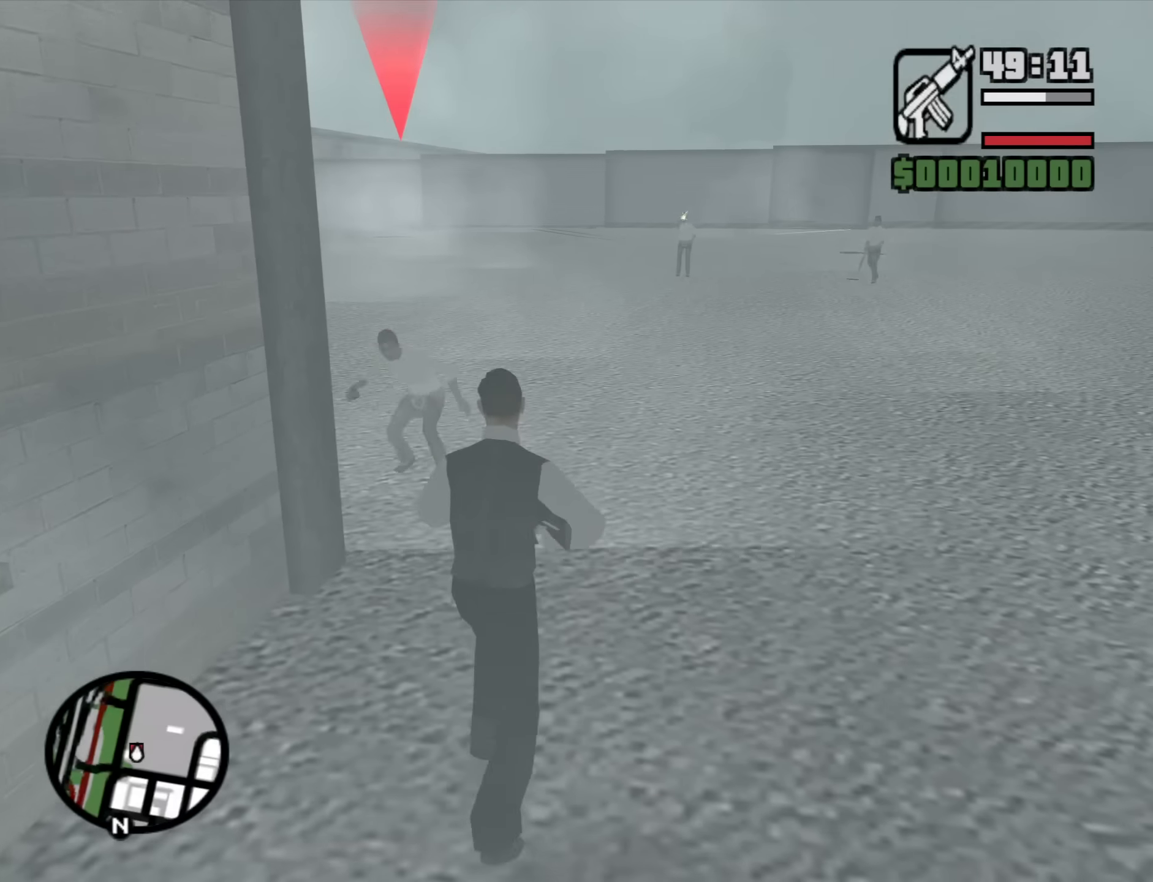
{"keys": [], "mouse": ["left", "right"], "events": [[34, "a", "up"], [317, "mouse_left", "down"], [317, "w", "up"]]}
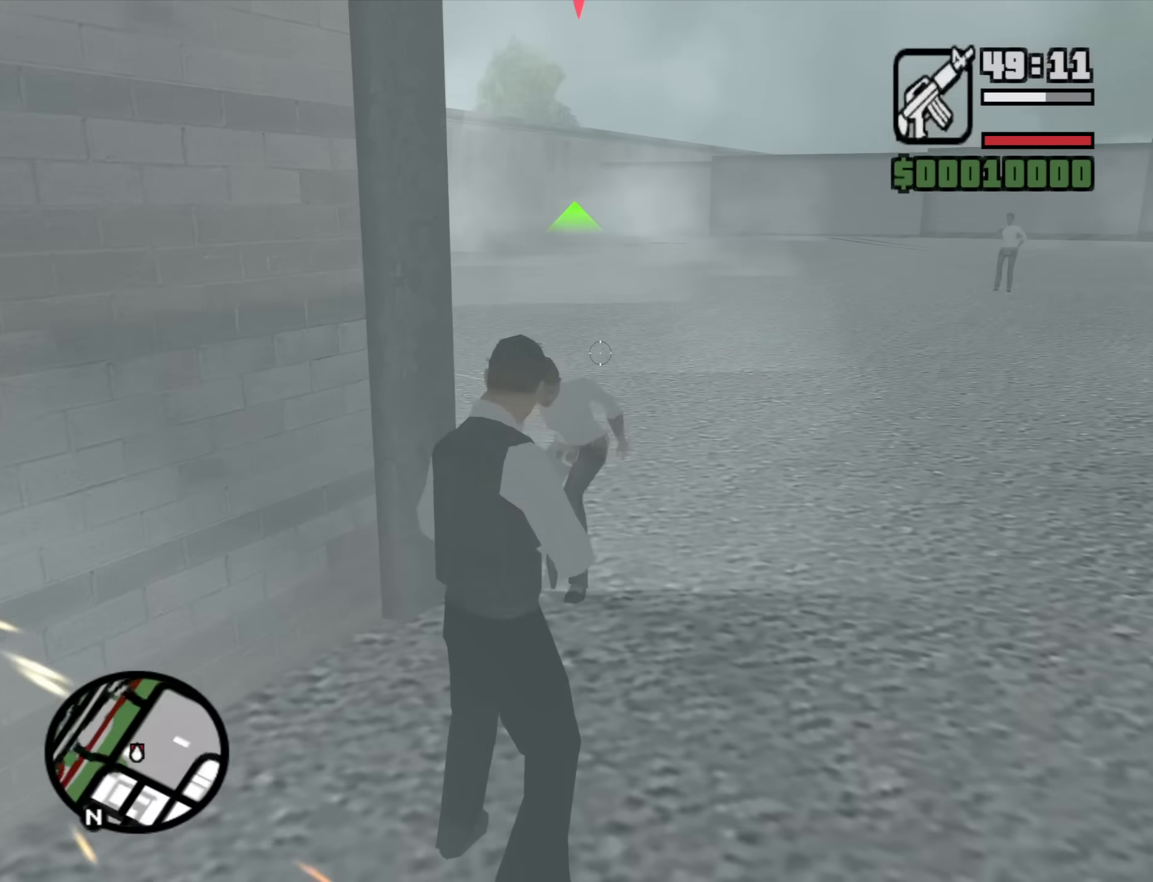
{"keys": [], "mouse": ["left", "right"], "events": []}
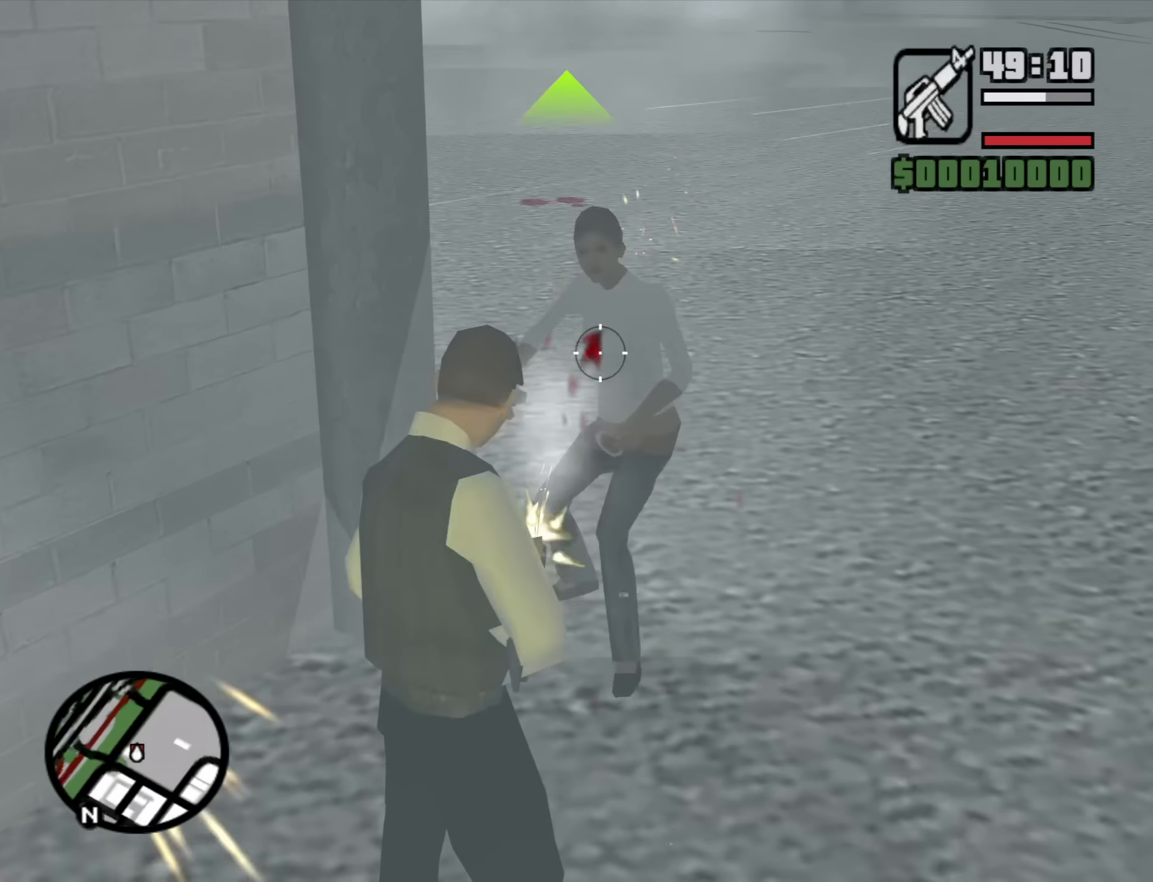
{"keys": [], "mouse": ["left", "right"], "events": []}
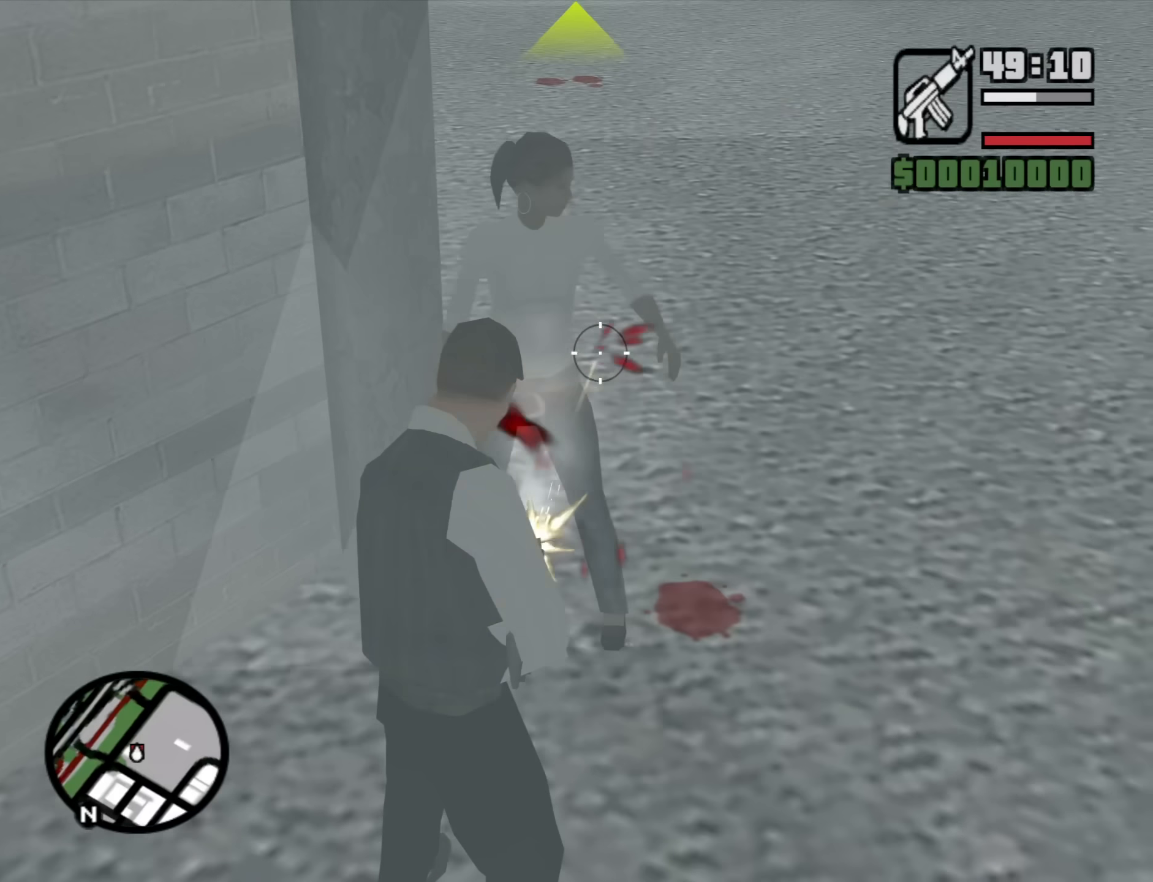
{"keys": [], "mouse": ["left", "right"], "events": []}
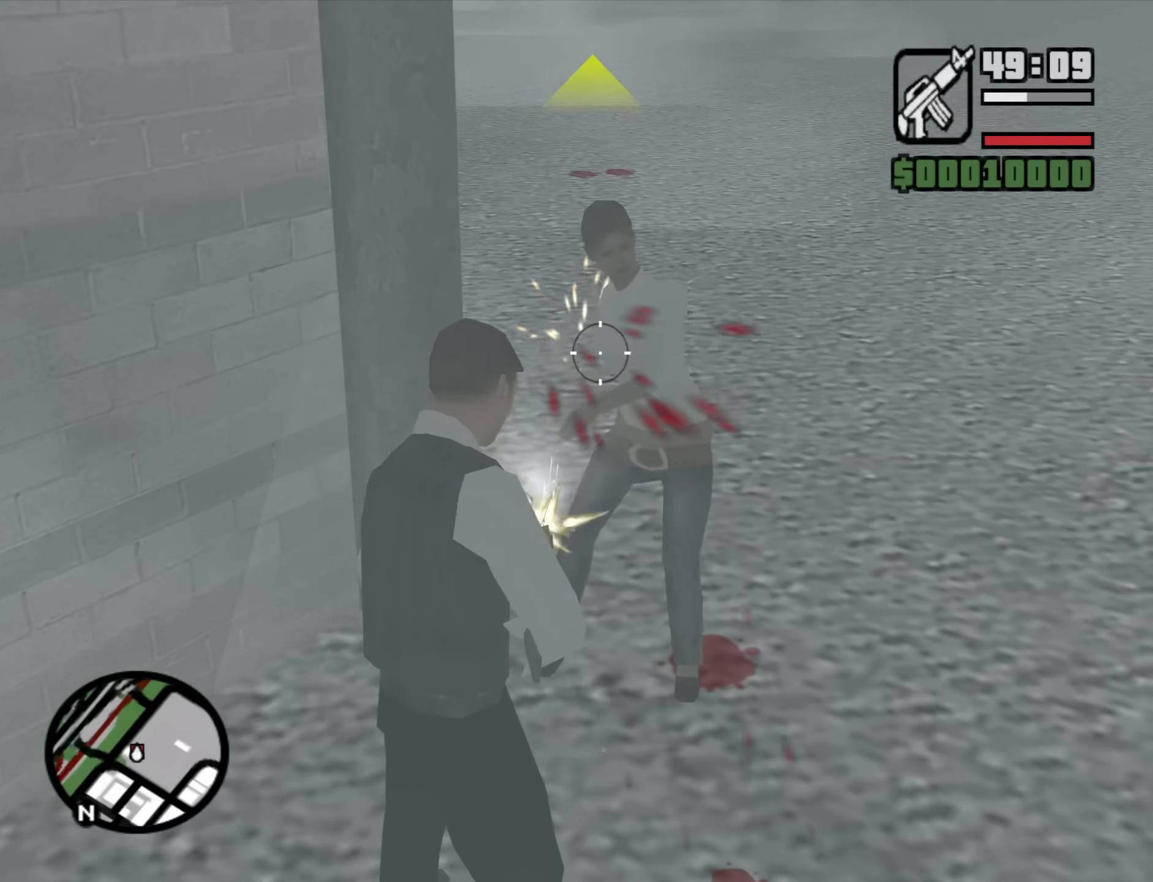
{"keys": [], "mouse": ["left", "right"], "events": []}
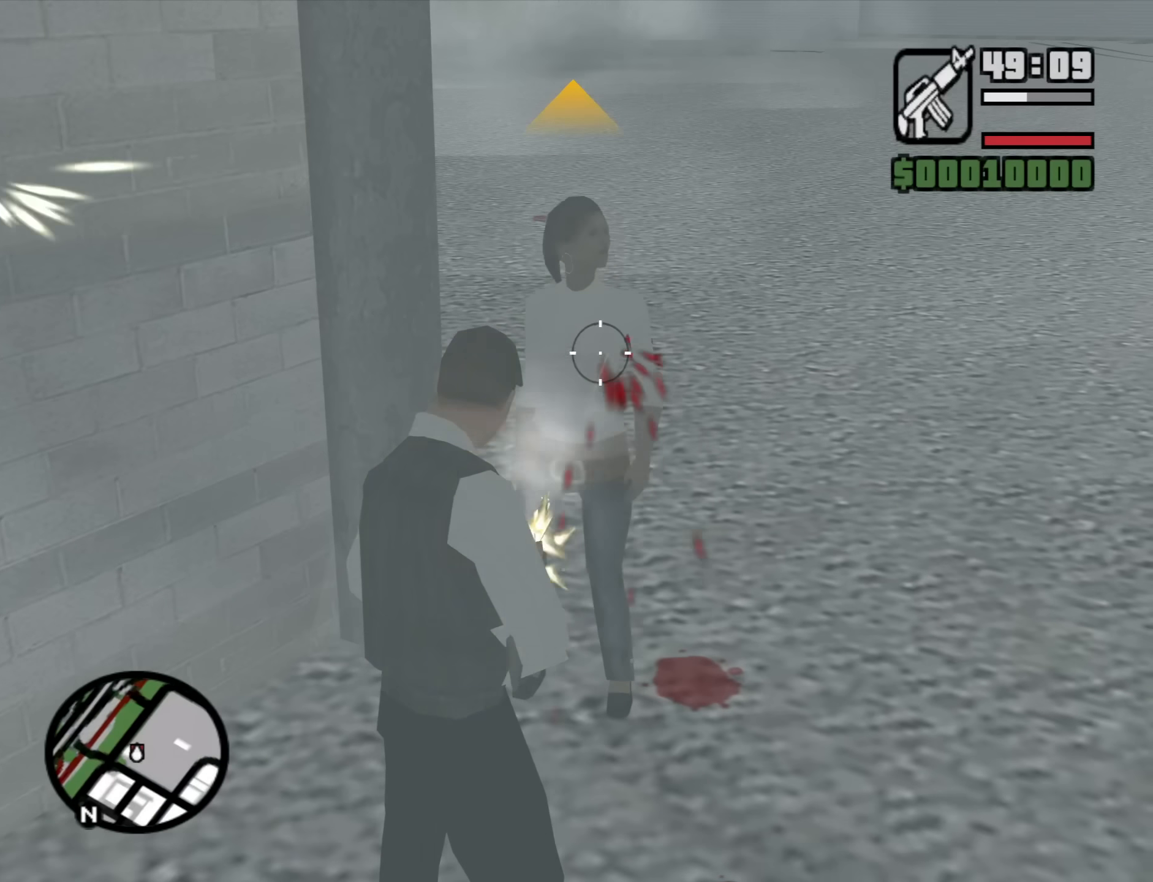
{"keys": [], "mouse": ["left", "right"], "events": []}
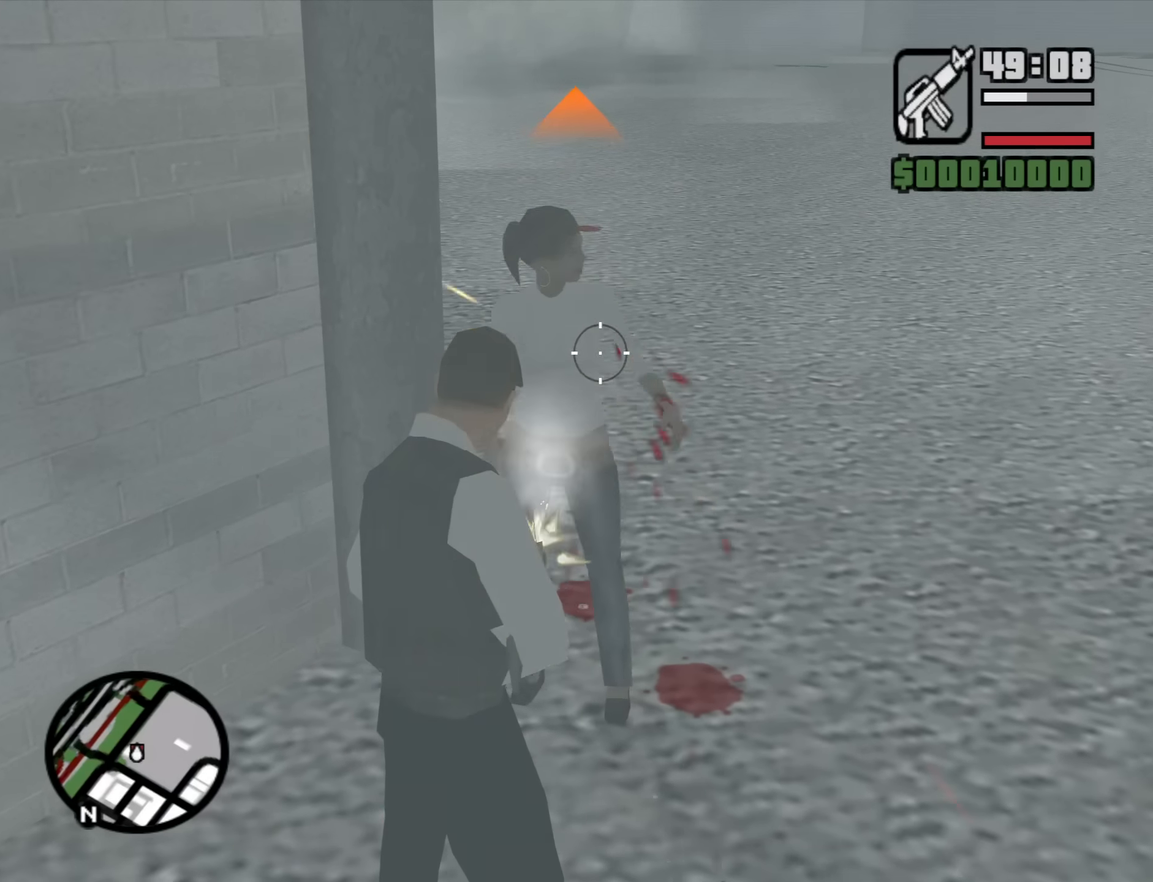
{"keys": [], "mouse": ["left", "right"], "events": []}
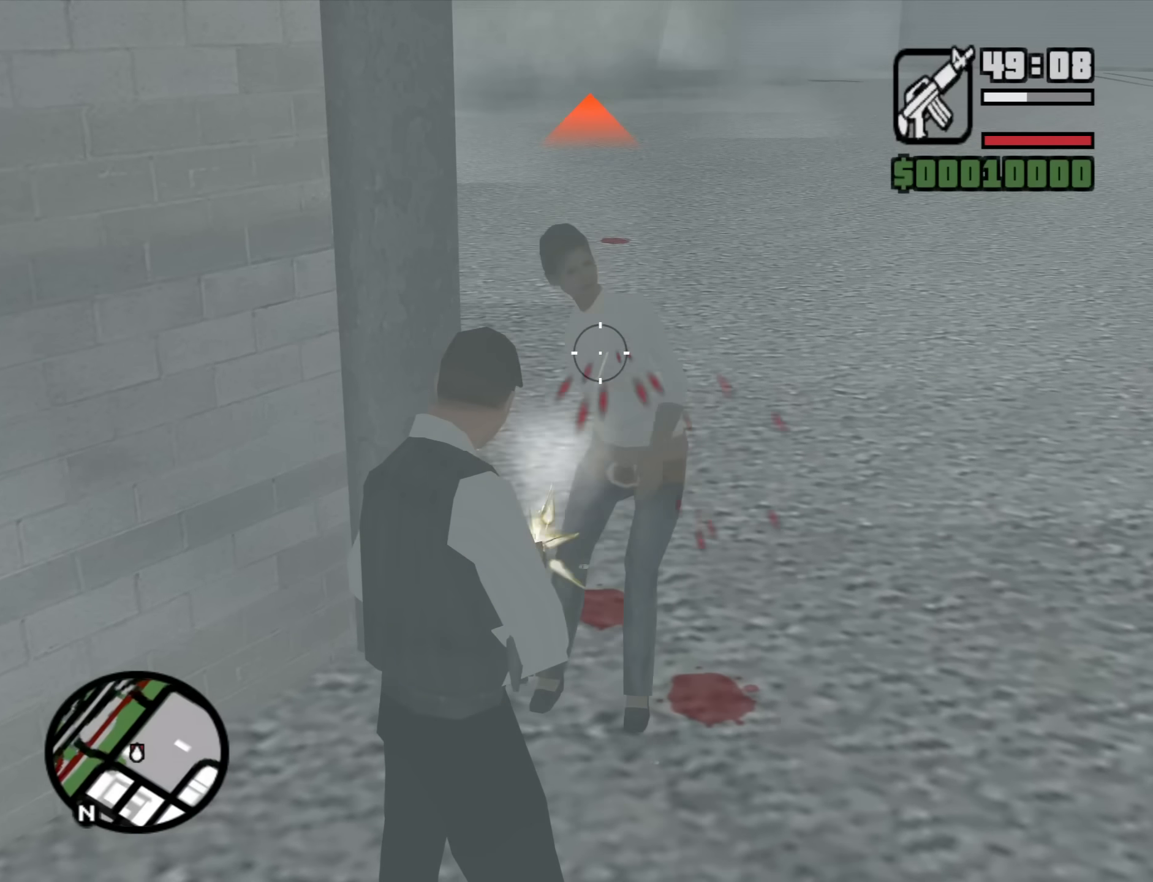
{"keys": [], "mouse": ["left", "right"], "events": []}